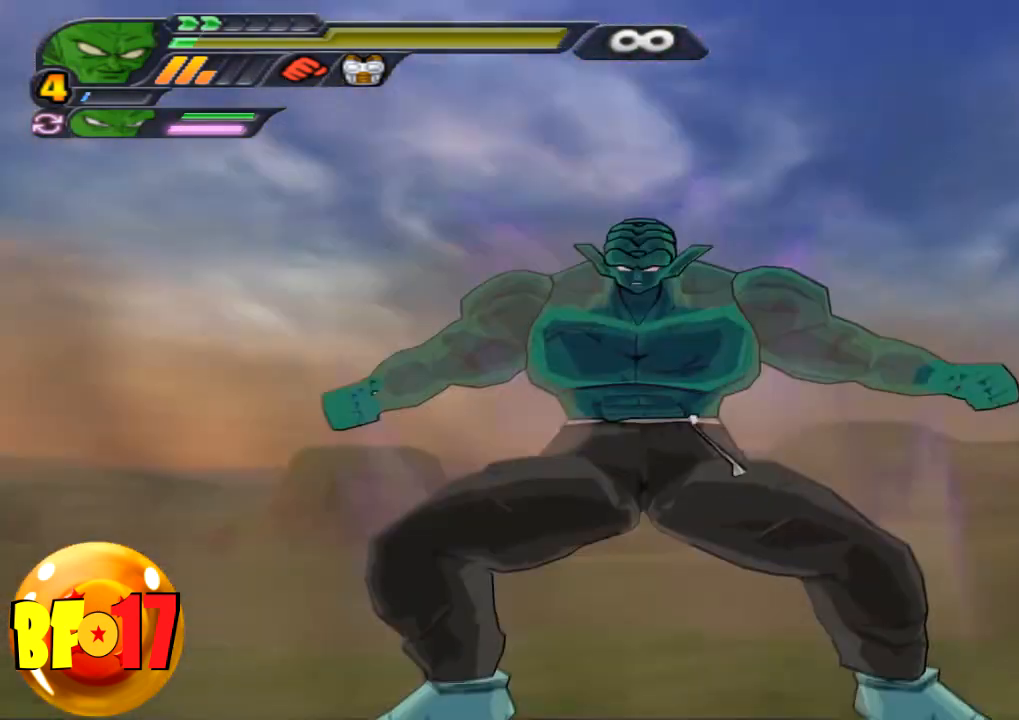
Gameplay with a controller (PlayStation layout); each line is a JSON object with the inputs held at the frame after it. "events" lists button and stick changes between this image and that frame as [ms after this image, input, new state], when the widget could be followed in between.
{"buttons": [], "left_stick": "center", "right_stick": "up", "events": [[467, "right_stick", "up"]]}
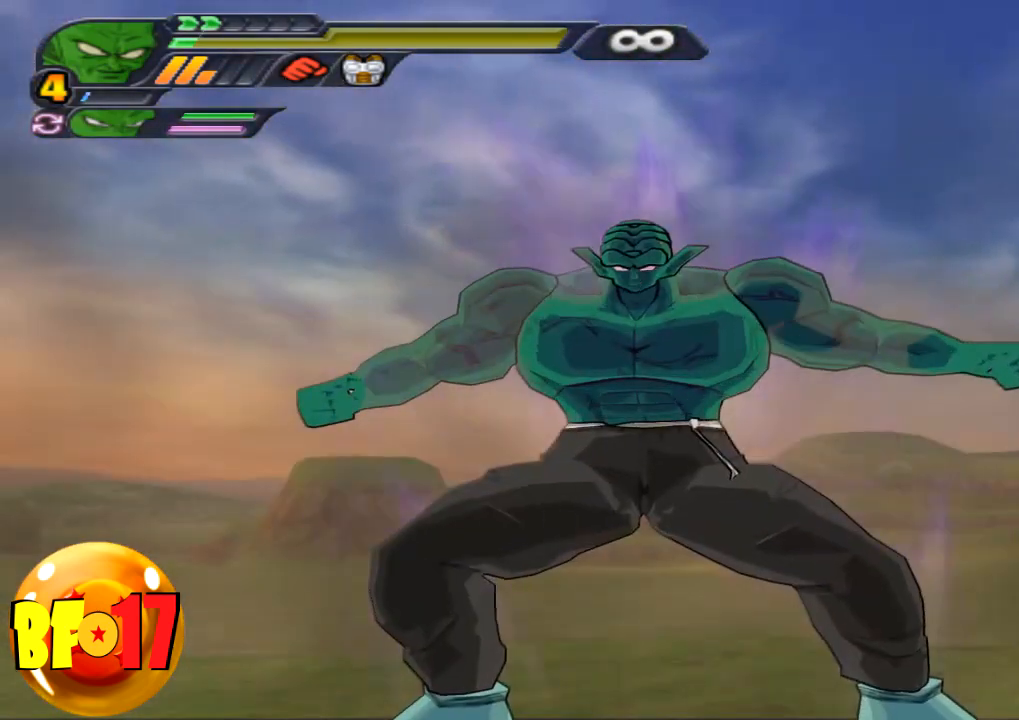
{"buttons": [], "left_stick": "center", "right_stick": "up", "events": [[100, "right_stick", "center"], [167, "right_stick", "up"]]}
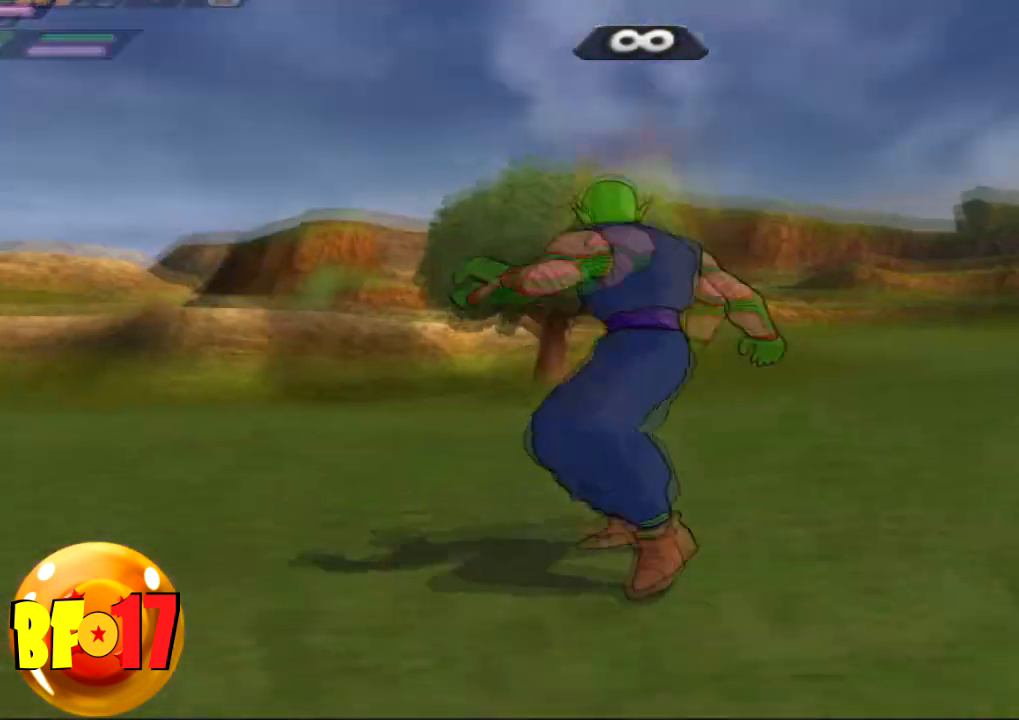
{"buttons": [], "left_stick": "center", "right_stick": "center", "events": [[167, "right_stick", "center"]]}
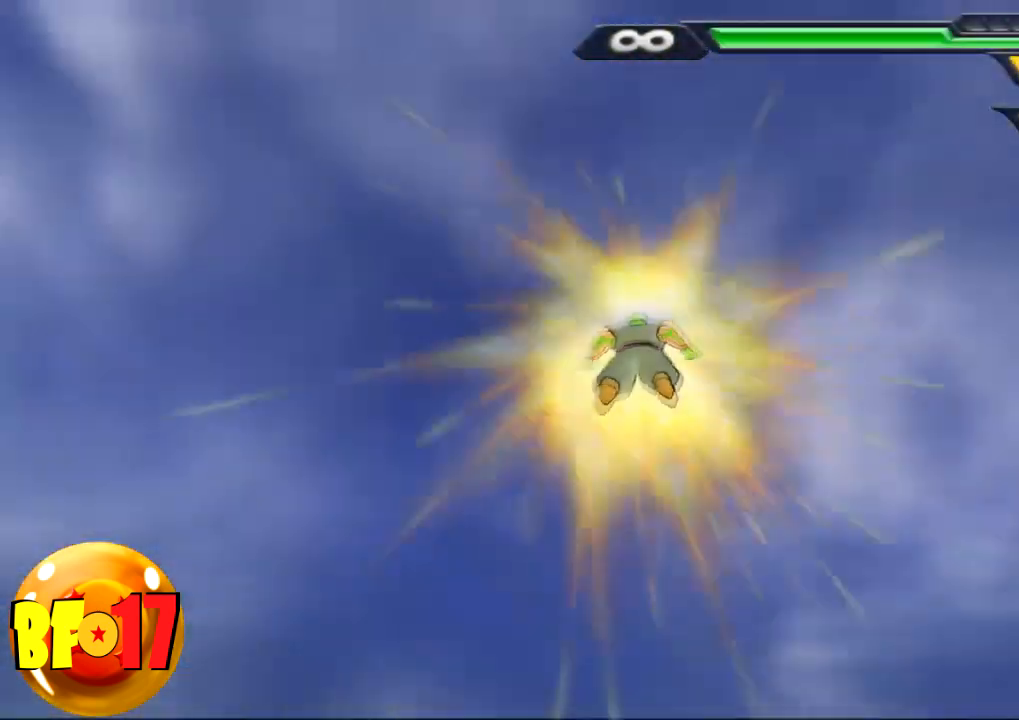
{"buttons": [], "left_stick": "center", "right_stick": "center", "events": []}
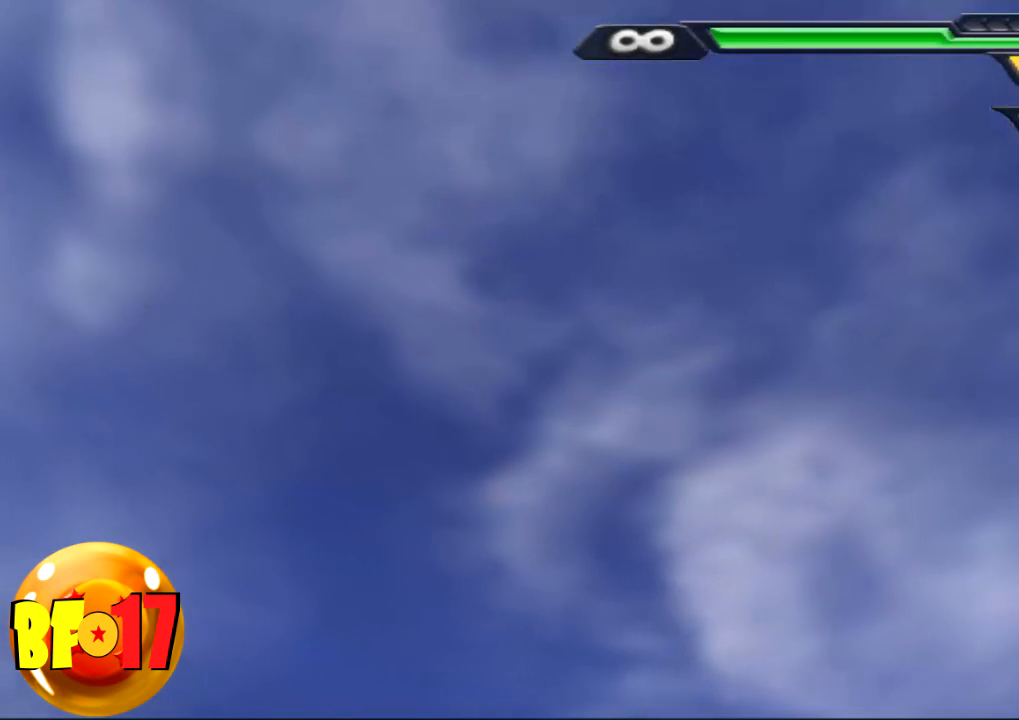
{"buttons": [], "left_stick": "center", "right_stick": "center", "events": []}
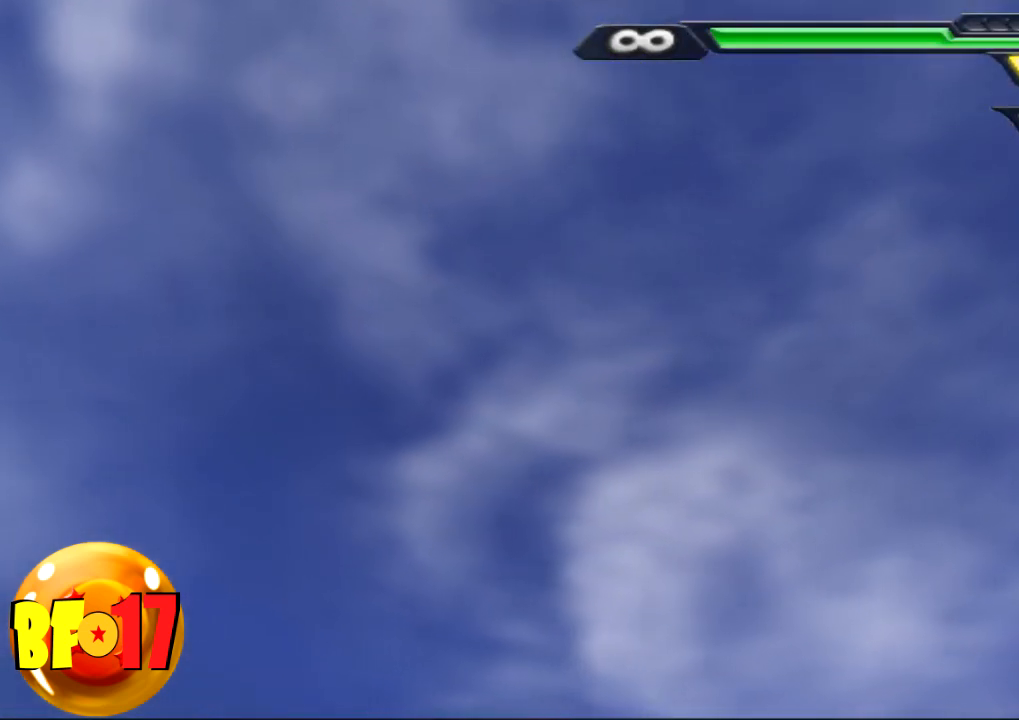
{"buttons": [], "left_stick": "center", "right_stick": "center", "events": []}
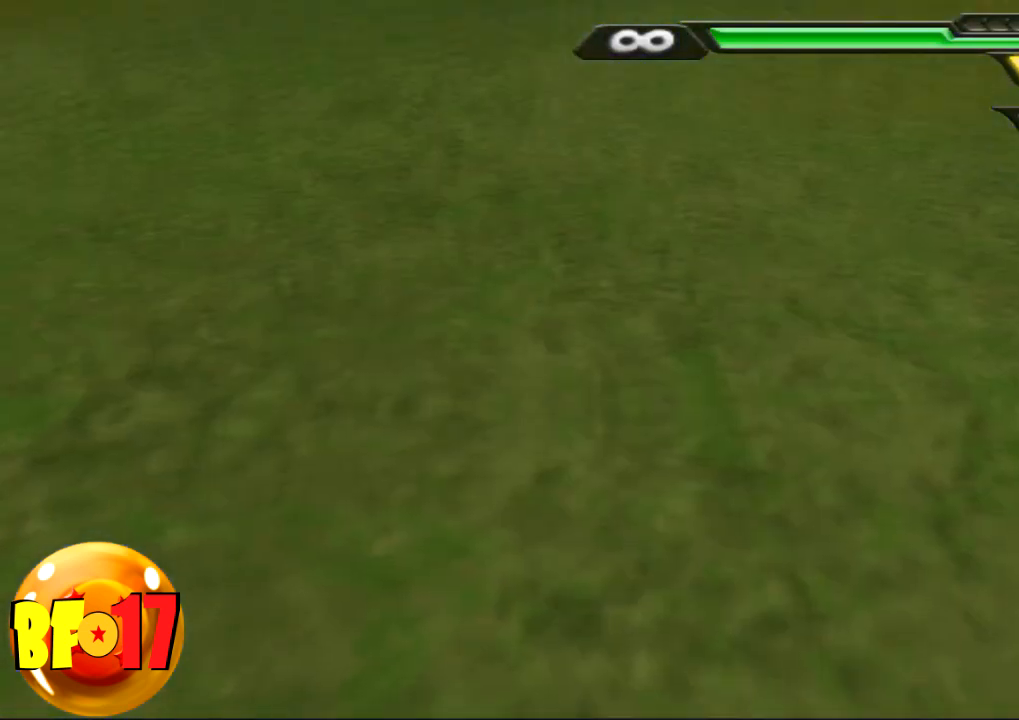
{"buttons": [], "left_stick": "center", "right_stick": "center", "events": []}
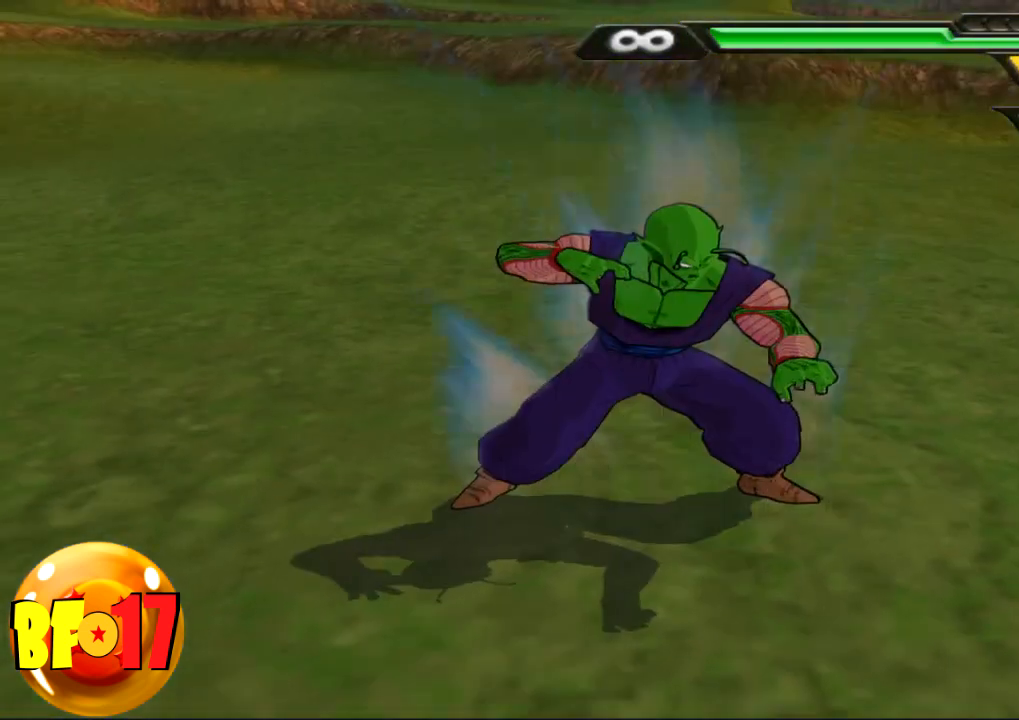
{"buttons": [], "left_stick": "center", "right_stick": "center", "events": [[33, "left_stick", "up"], [67, "CROSS", "down"], [267, "CROSS", "up"], [267, "SQUARE", "down"], [400, "SQUARE", "up"], [467, "left_stick", "center"]]}
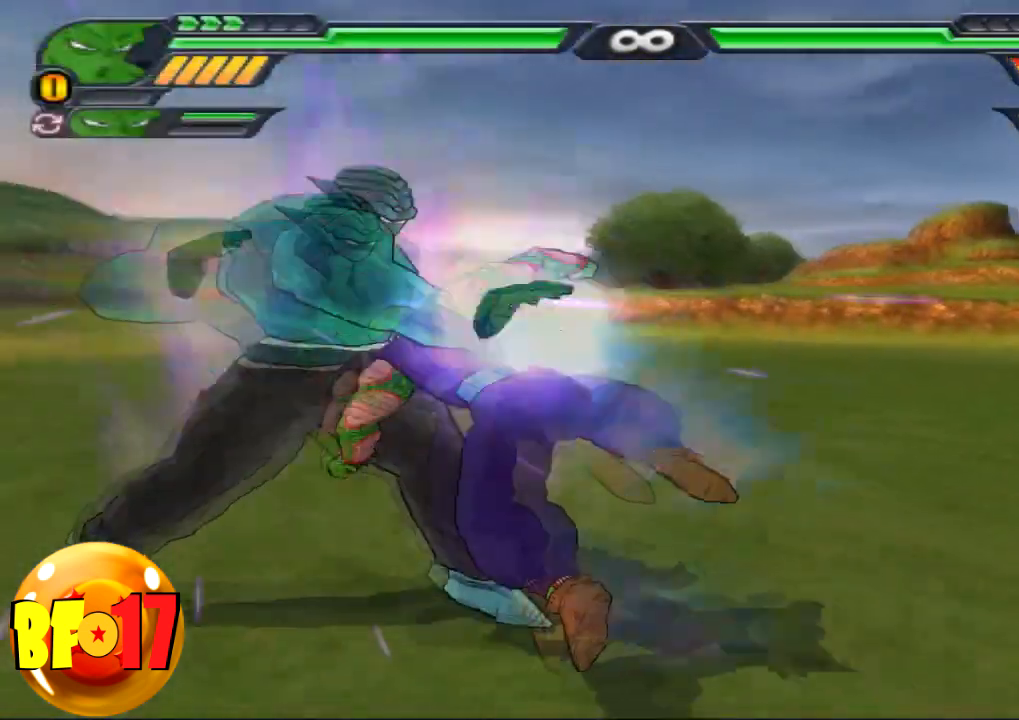
{"buttons": [], "left_stick": "center", "right_stick": "center", "events": [[333, "SQUARE", "down"], [467, "SQUARE", "up"]]}
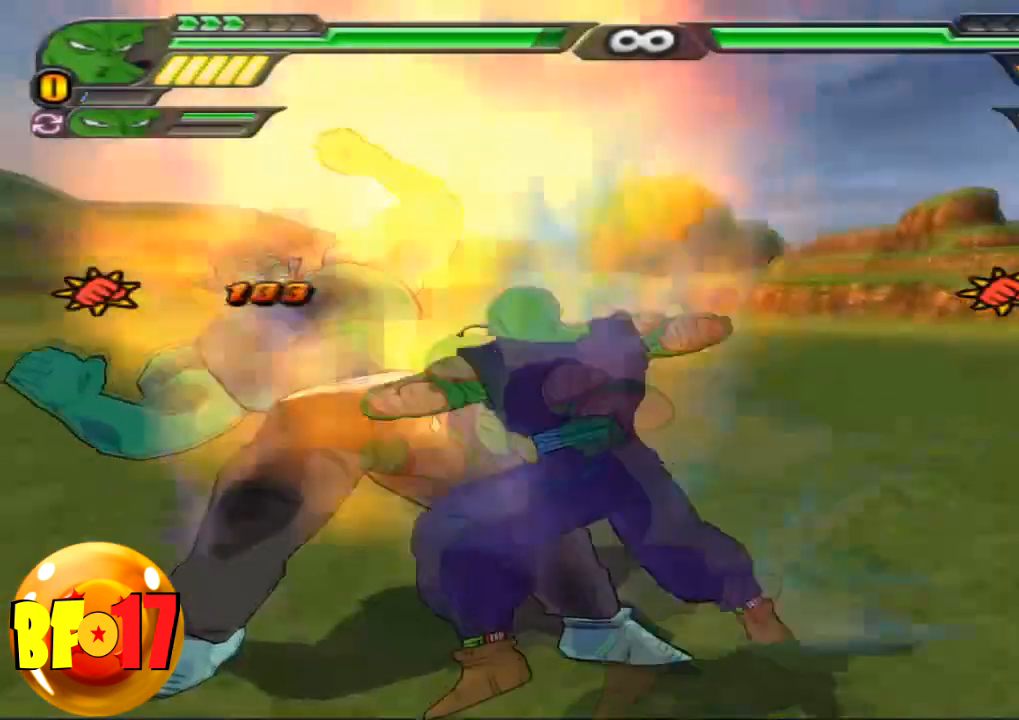
{"buttons": [], "left_stick": "center", "right_stick": "center", "events": [[33, "SQUARE", "down"], [167, "SQUARE", "up"], [334, "SQUARE", "down"], [434, "SQUARE", "up"]]}
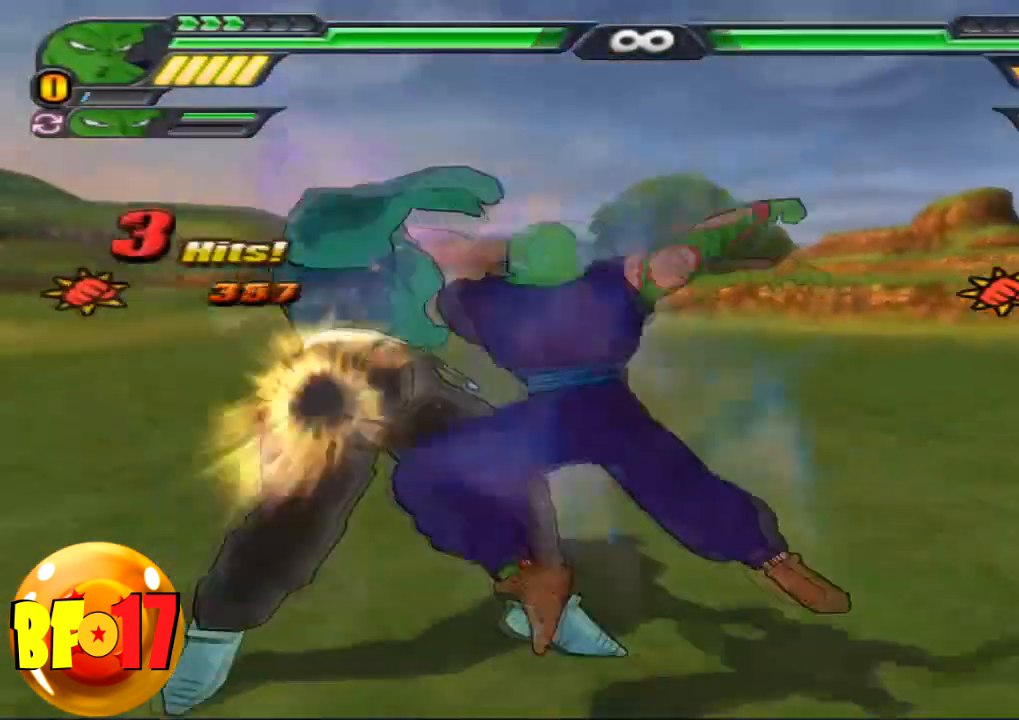
{"buttons": [], "left_stick": "center", "right_stick": "center", "events": [[67, "SQUARE", "down"], [167, "SQUARE", "up"], [301, "SQUARE", "down"], [401, "SQUARE", "up"]]}
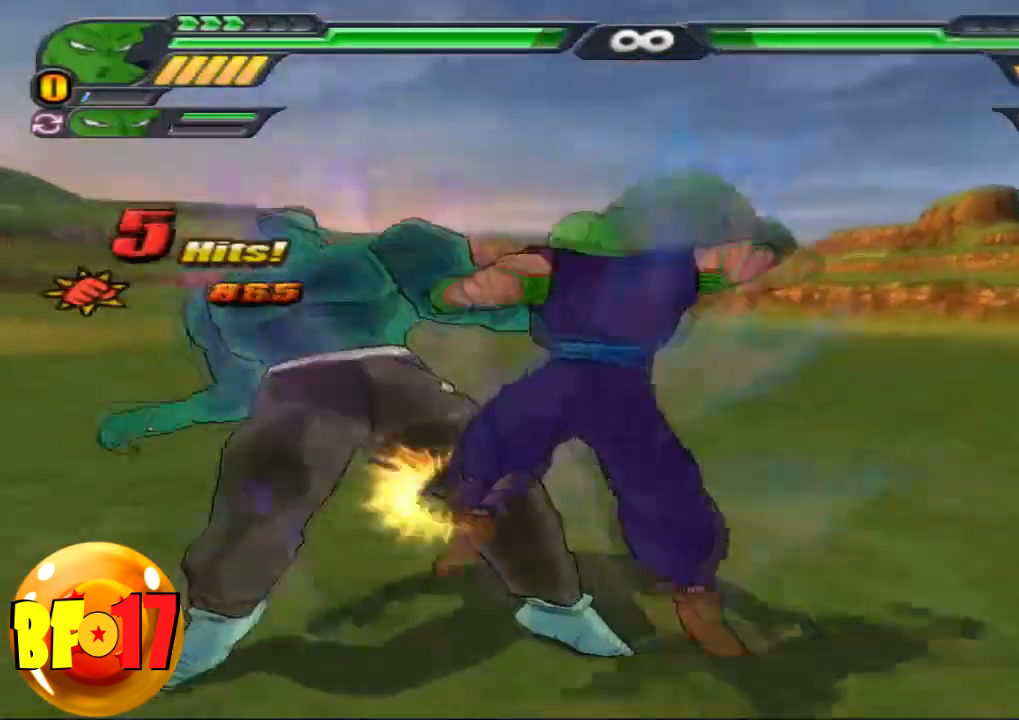
{"buttons": ["SQUARE"], "left_stick": "up", "right_stick": "center", "events": [[300, "CROSS", "down"], [300, "left_stick", "up"], [434, "CROSS", "up"], [434, "SQUARE", "down"]]}
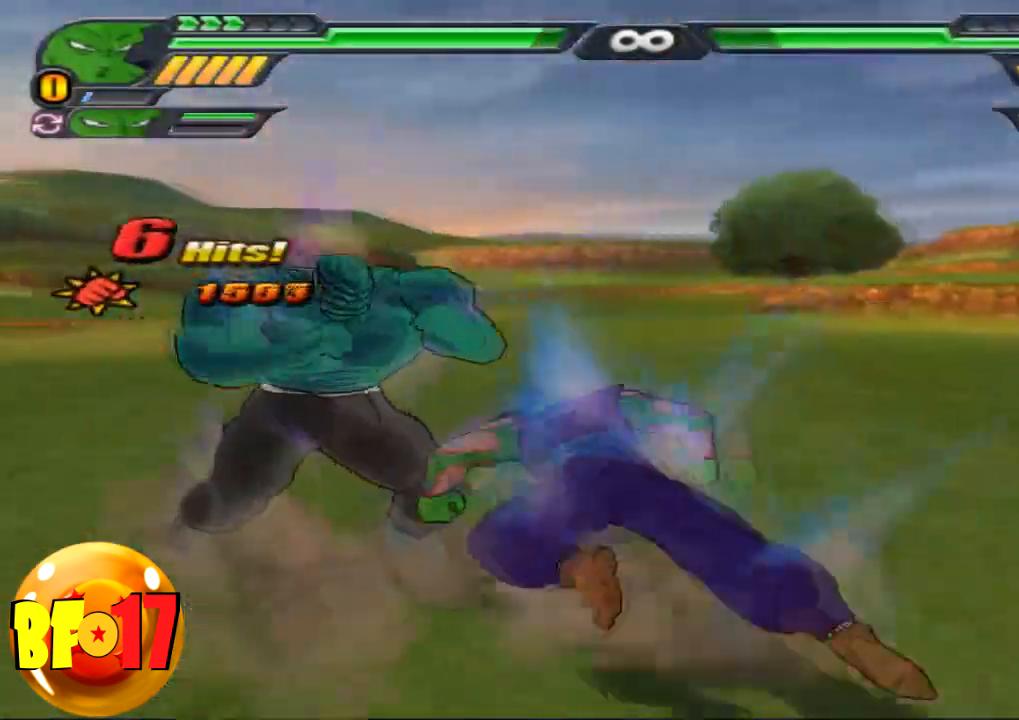
{"buttons": ["SQUARE"], "left_stick": "center", "right_stick": "center"}
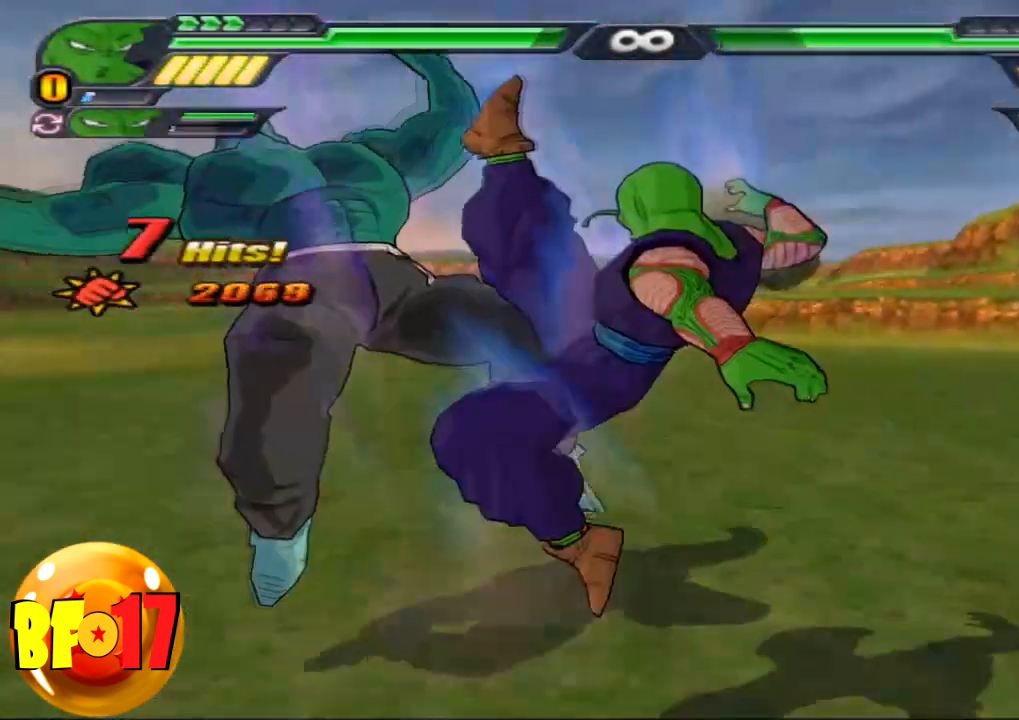
{"buttons": [], "left_stick": "center", "right_stick": "center", "events": [[67, "SQUARE", "up"], [100, "SQUARE", "down"], [200, "SQUARE", "up"], [367, "SQUARE", "down"], [500, "SQUARE", "up"]]}
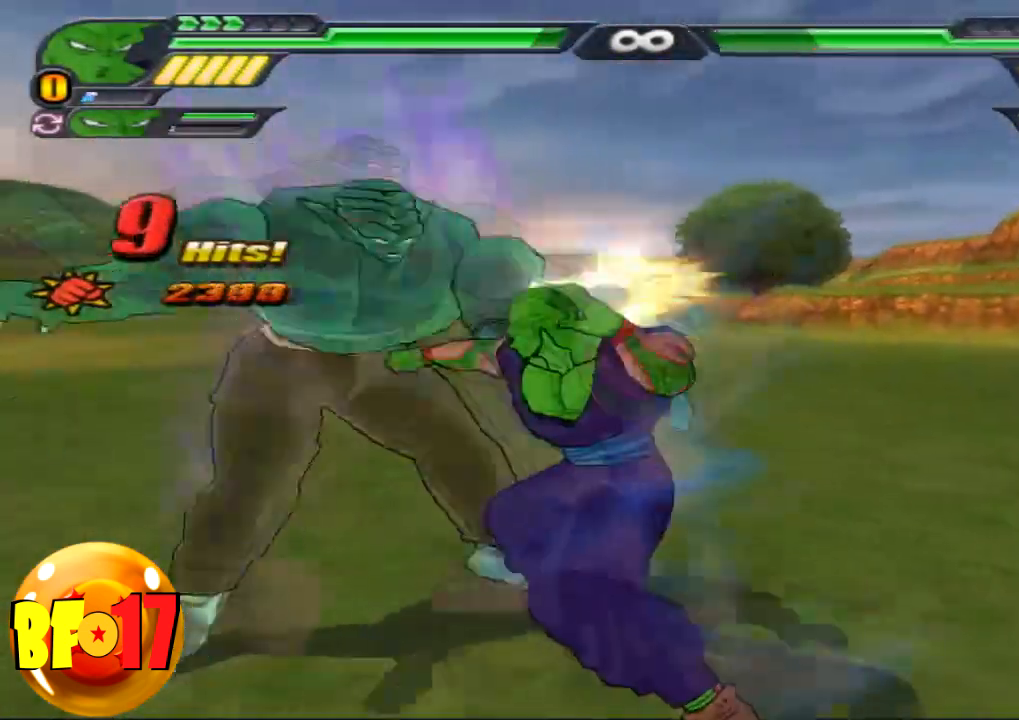
{"buttons": [], "left_stick": "center", "right_stick": "center", "events": [[101, "SQUARE", "down"], [167, "SQUARE", "up"], [334, "TRIANGLE", "down"], [401, "TRIANGLE", "up"]]}
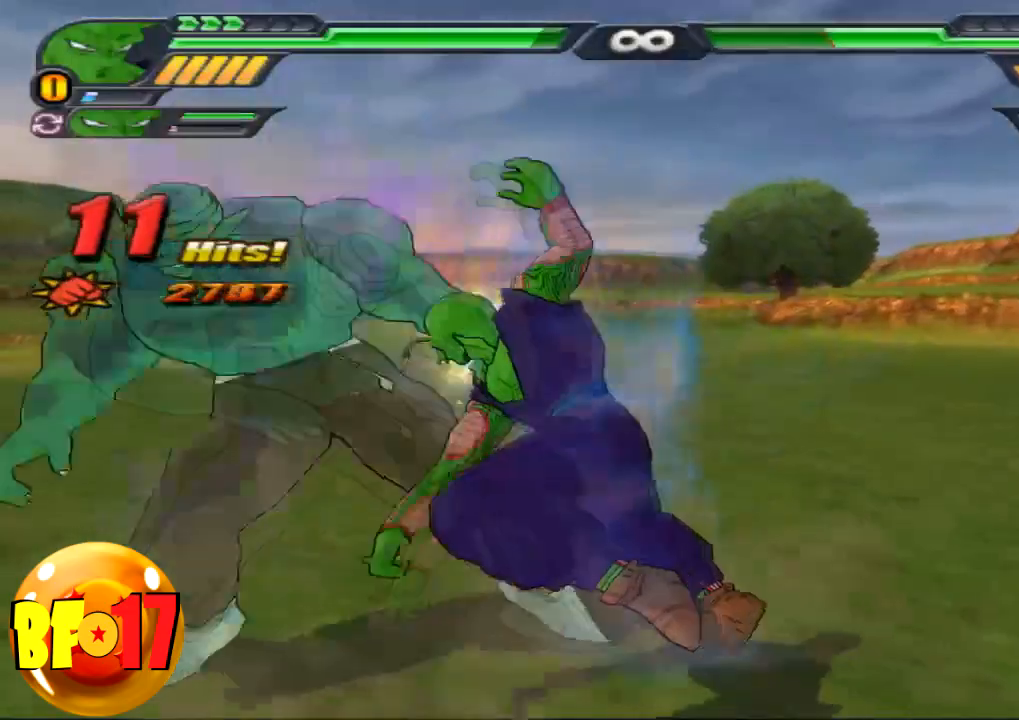
{"buttons": [], "left_stick": "center", "right_stick": "center", "events": []}
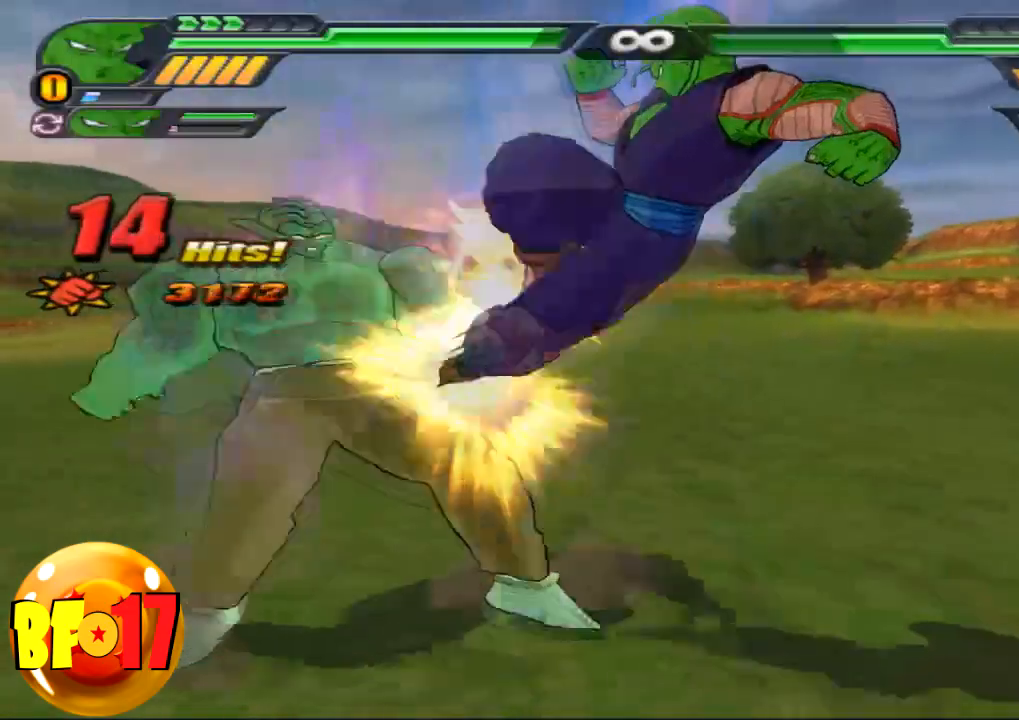
{"buttons": [], "left_stick": "center", "right_stick": "center", "events": [[233, "SQUARE", "down"], [500, "SQUARE", "up"]]}
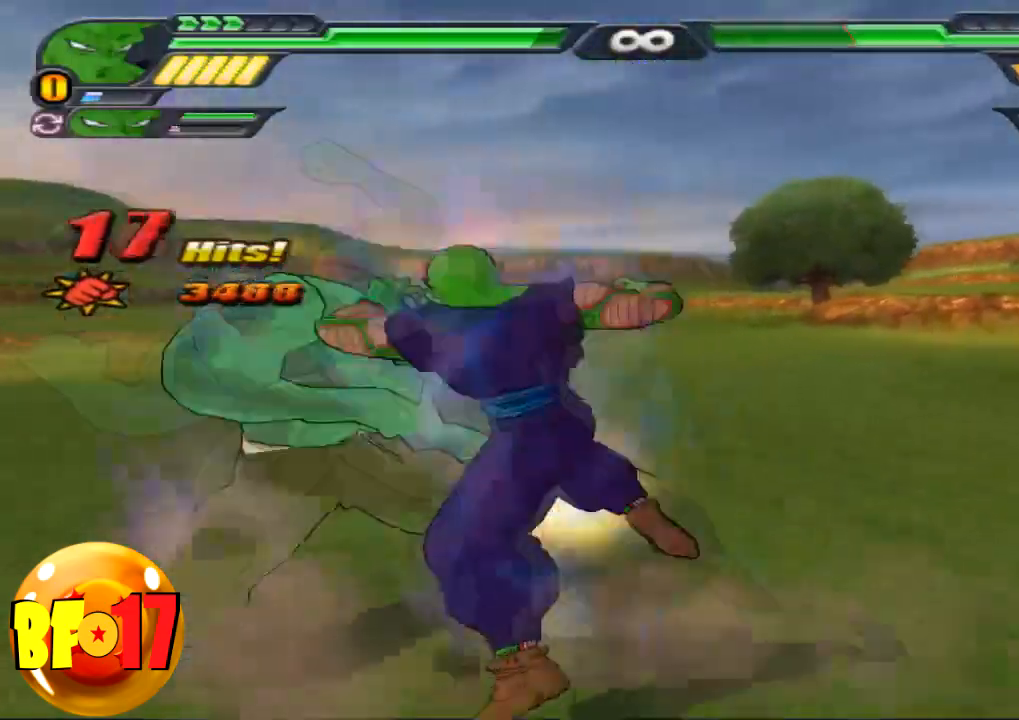
{"buttons": [], "left_stick": "center", "right_stick": "center", "events": [[200, "TRIANGLE", "down"], [267, "TRIANGLE", "up"]]}
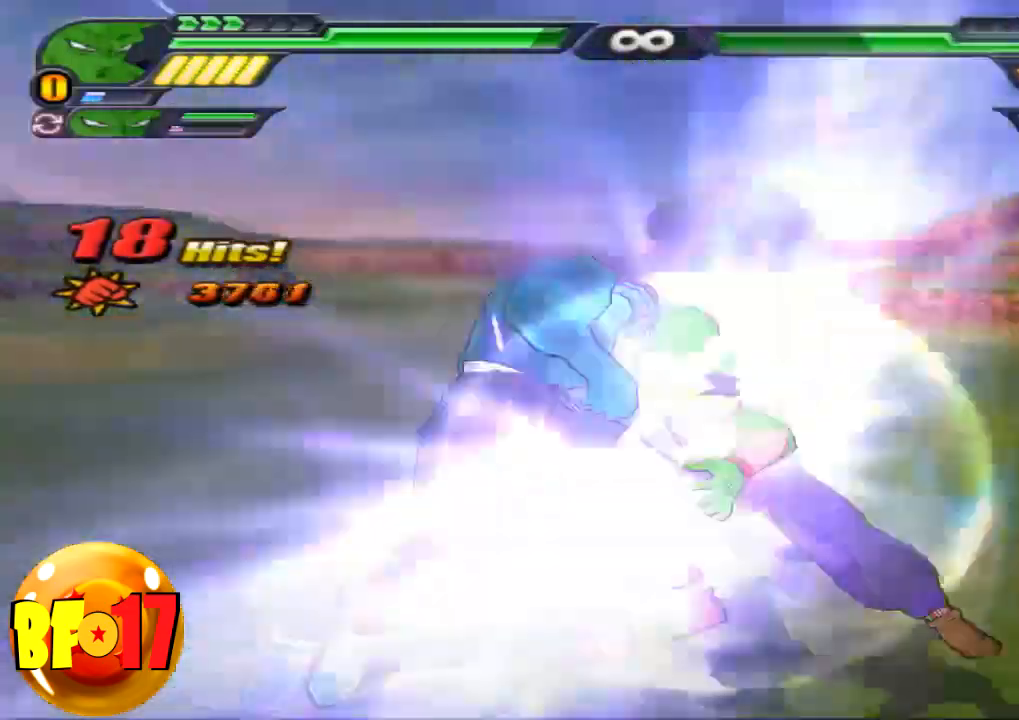
{"buttons": [], "left_stick": "center", "right_stick": "center", "events": []}
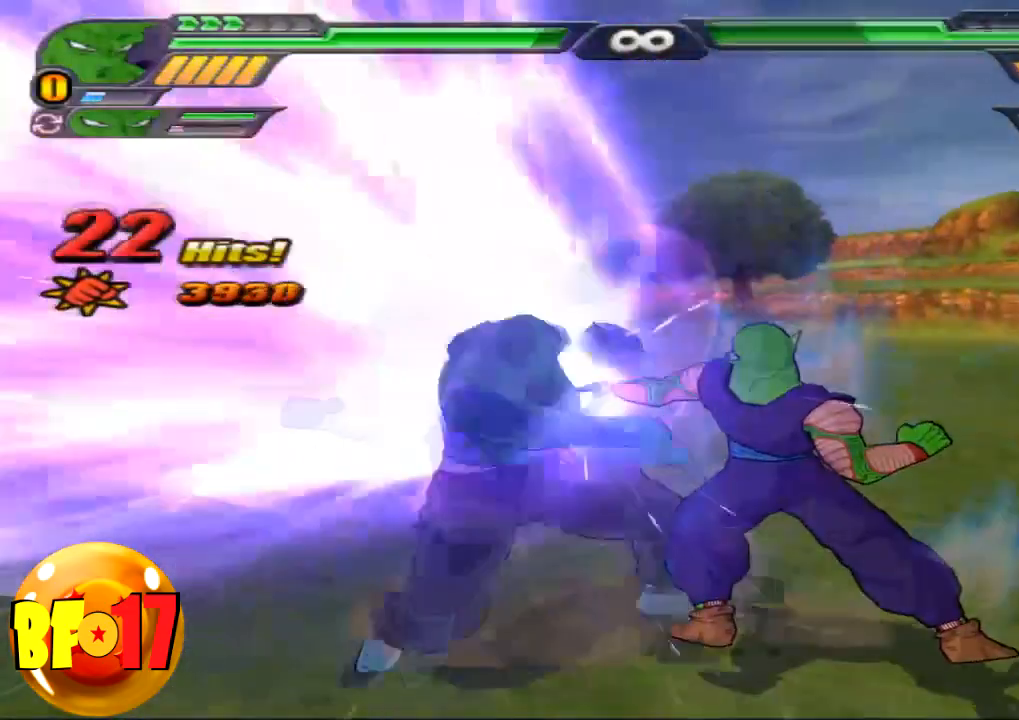
{"buttons": ["L2"], "left_stick": "center", "right_stick": "center", "events": [[367, "L2", "down"]]}
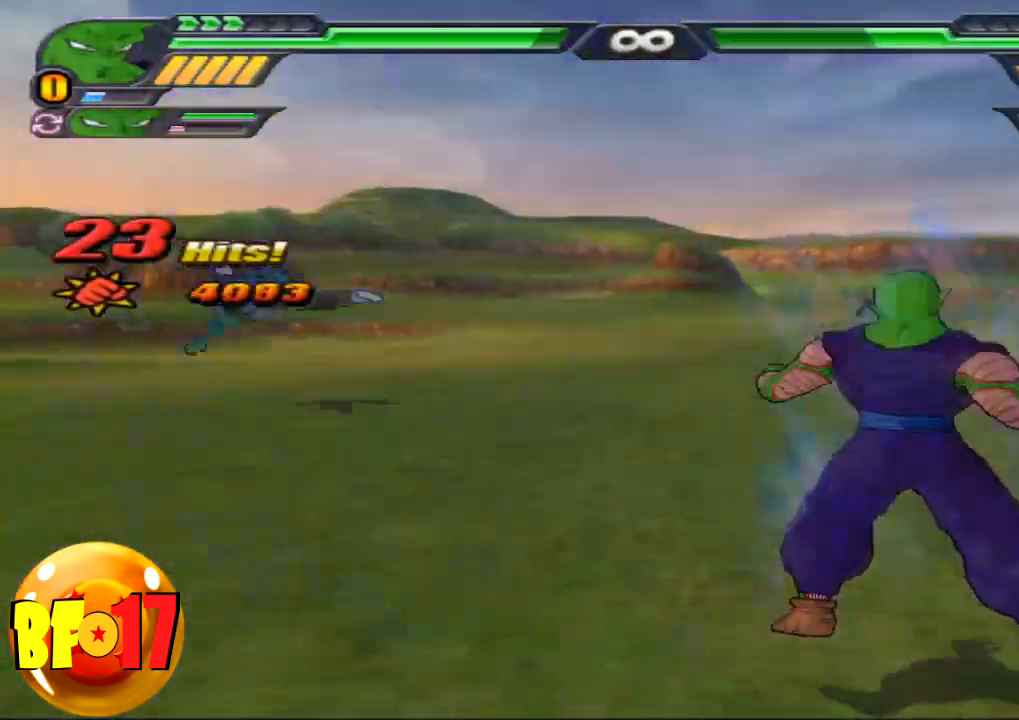
{"buttons": ["L2", "R1"], "left_stick": "center", "right_stick": "center", "events": [[500, "R1", "down"]]}
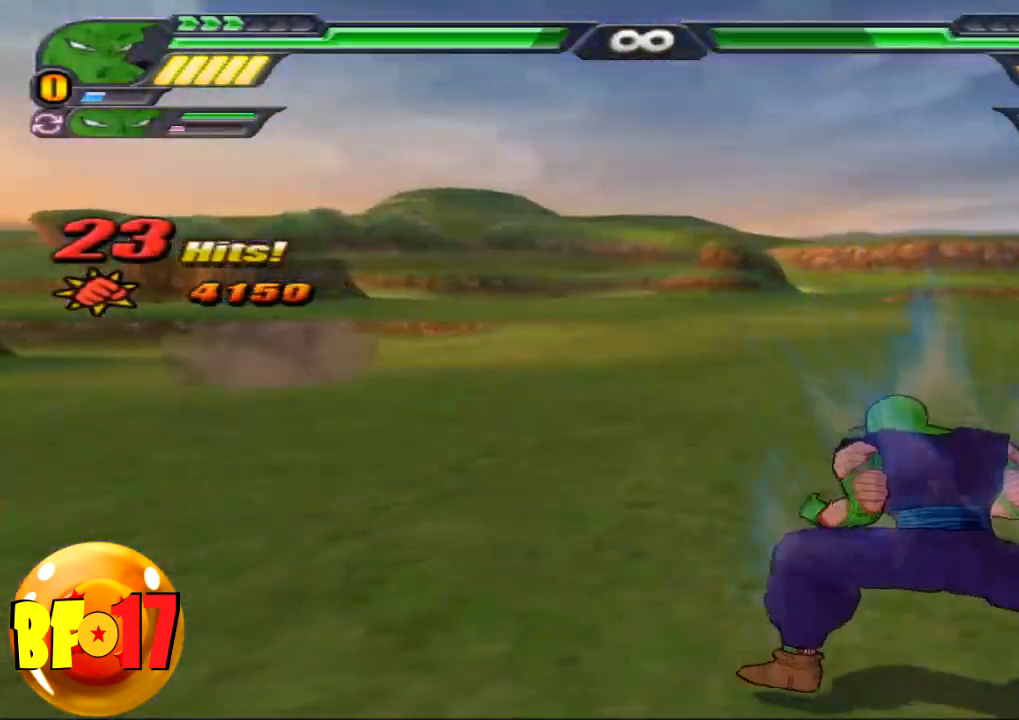
{"buttons": ["SQUARE"], "left_stick": "up", "right_stick": "center", "events": [[100, "CROSS", "down"], [100, "R1", "up"], [167, "L2", "up"], [200, "CROSS", "up"], [234, "SQUARE", "down"], [267, "left_stick", "up"]]}
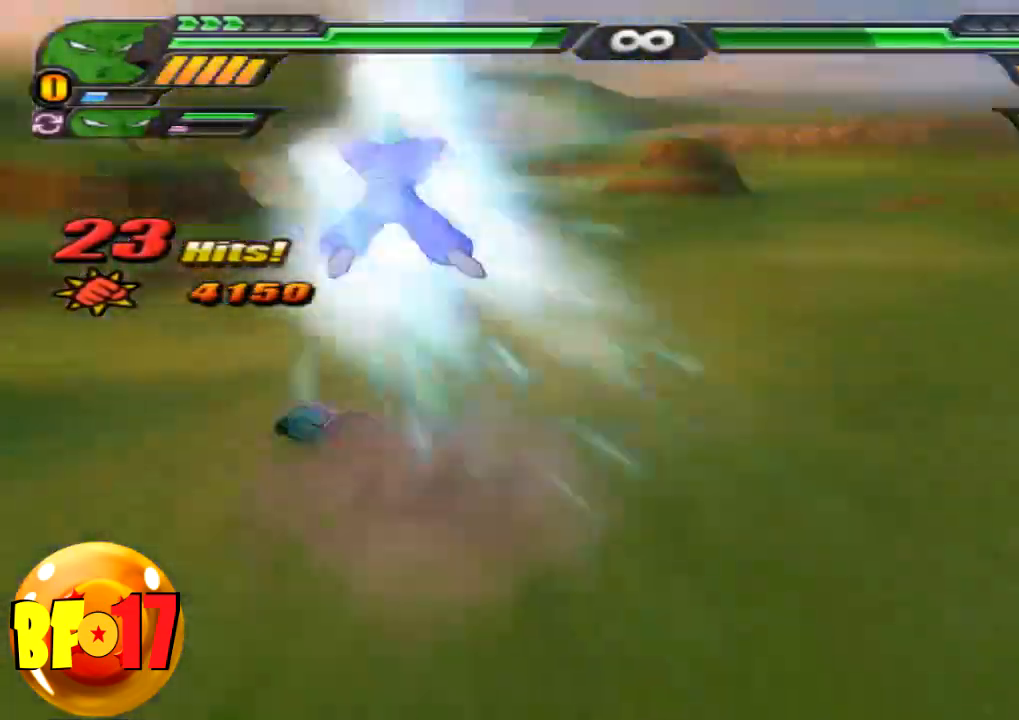
{"buttons": ["SQUARE"], "left_stick": "up", "right_stick": "center", "events": []}
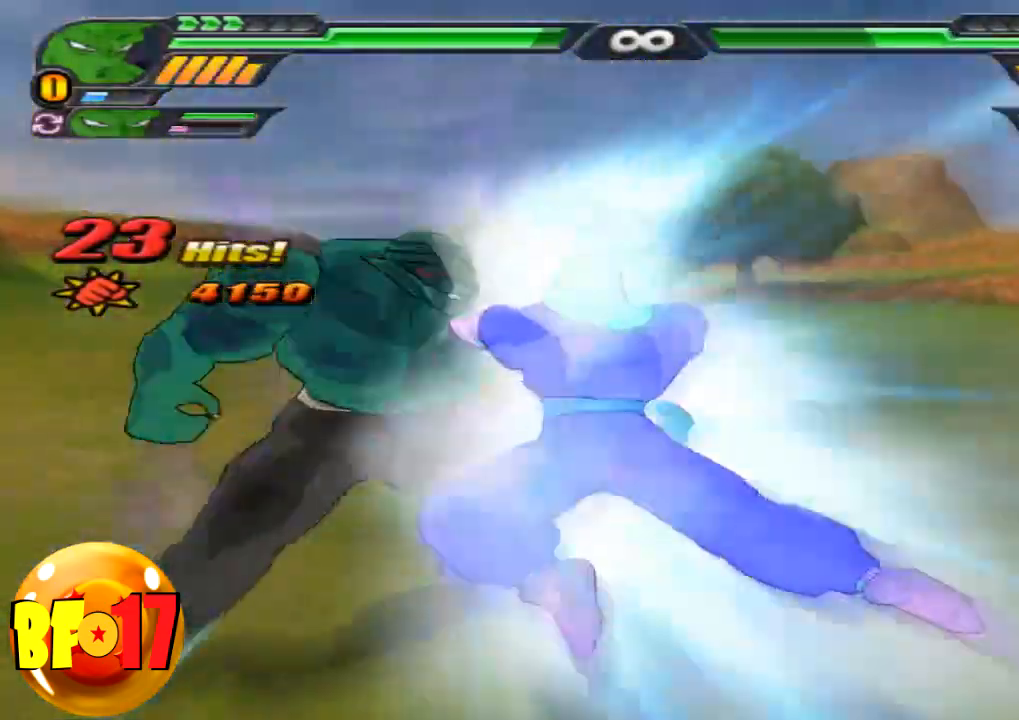
{"buttons": [], "left_stick": "center", "right_stick": "center", "events": [[33, "SQUARE", "up"], [133, "left_stick", "center"]]}
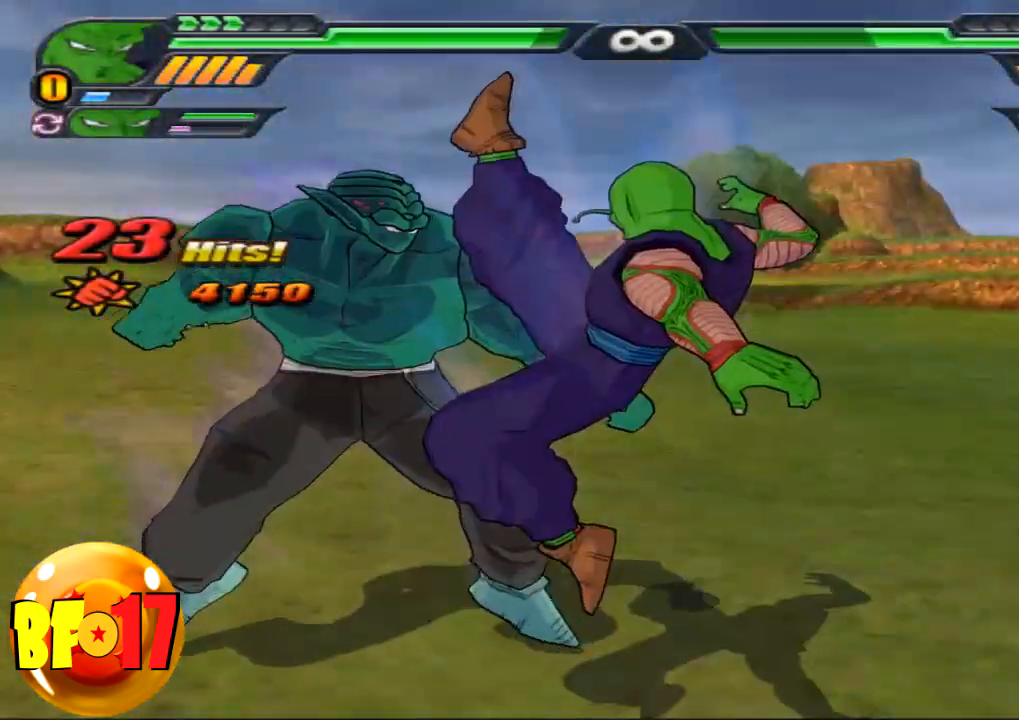
{"buttons": ["CIRCLE"], "left_stick": "center", "right_stick": "center", "events": [[267, "CIRCLE", "down"]]}
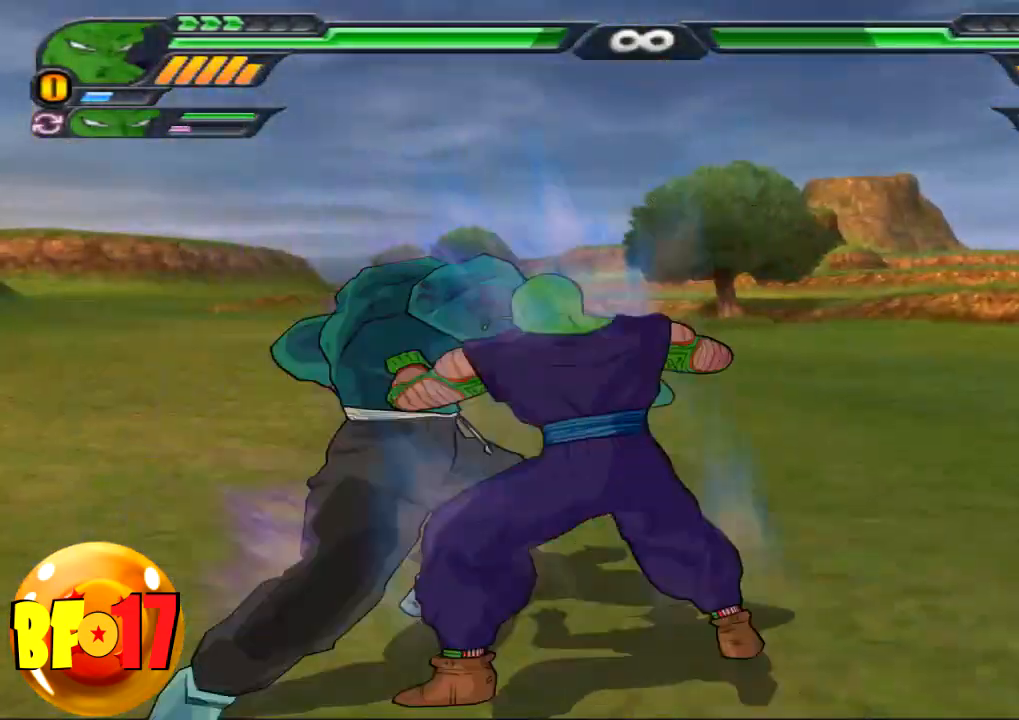
{"buttons": ["CIRCLE"], "left_stick": "center", "right_stick": "center", "events": []}
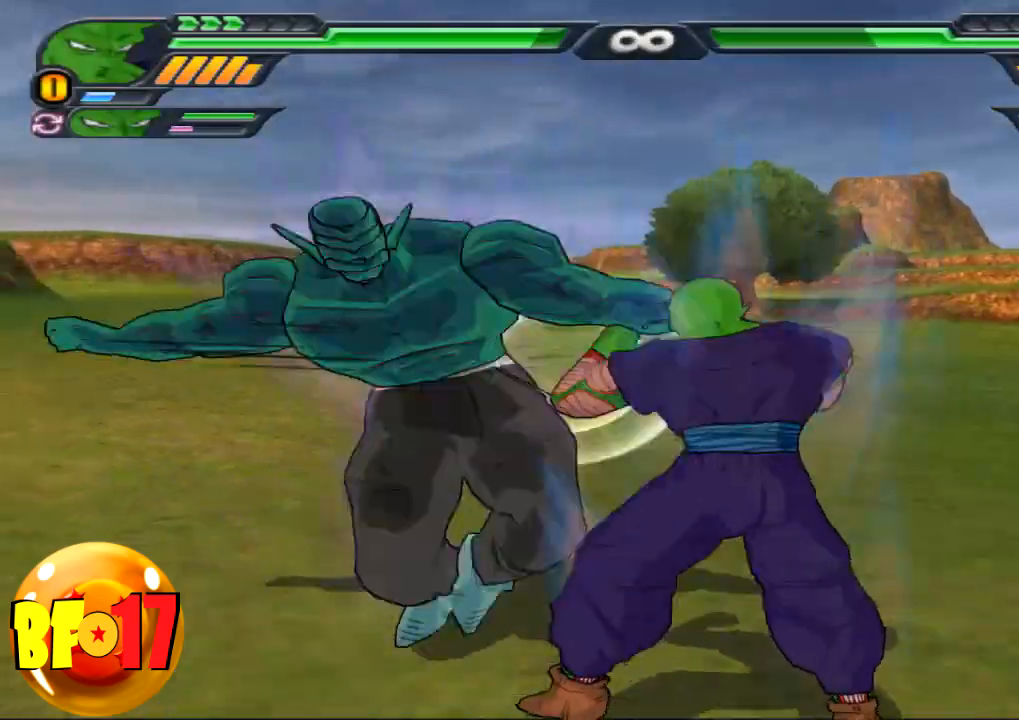
{"buttons": ["SQUARE"], "left_stick": "center", "right_stick": "center", "events": [[33, "CIRCLE", "up"], [100, "CIRCLE", "down"], [234, "CIRCLE", "up"], [501, "SQUARE", "down"]]}